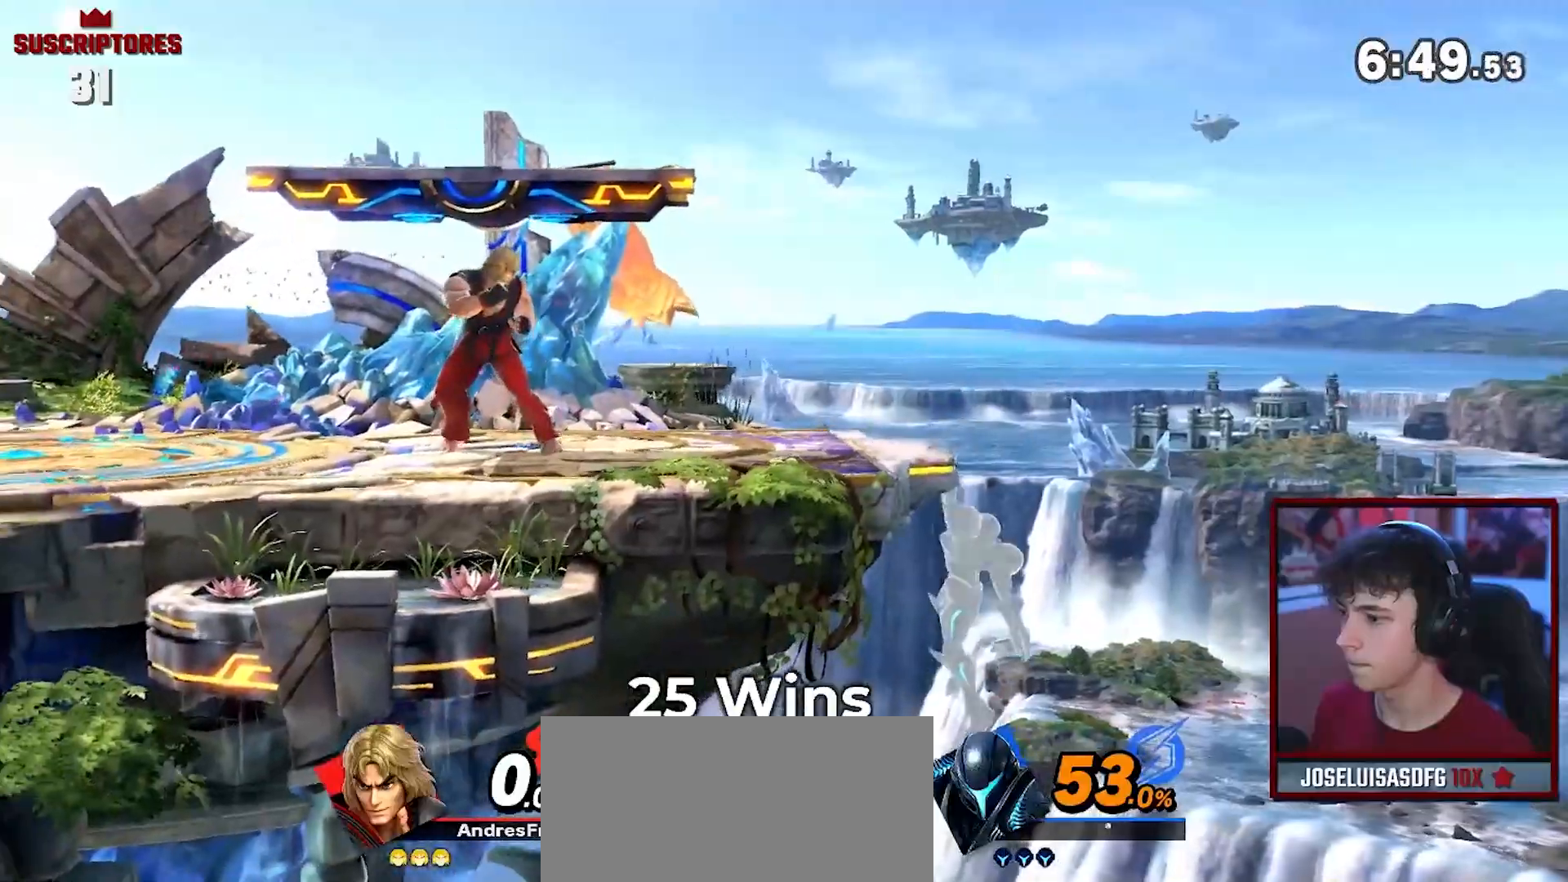
Gameplay with a controller (Nintendo layout); each line is a JSON object with the inputs held at the frame after it. "events" lists button and stick changes between this image and that frame as [ms after this image, input, new state], when the widget could be followed in between. Not read: L3 R3.
{"buttons": ["R1"], "left_stick": "center", "right_stick": "center", "events": [[217, "R1", "down"], [433, "left_stick", "center"]]}
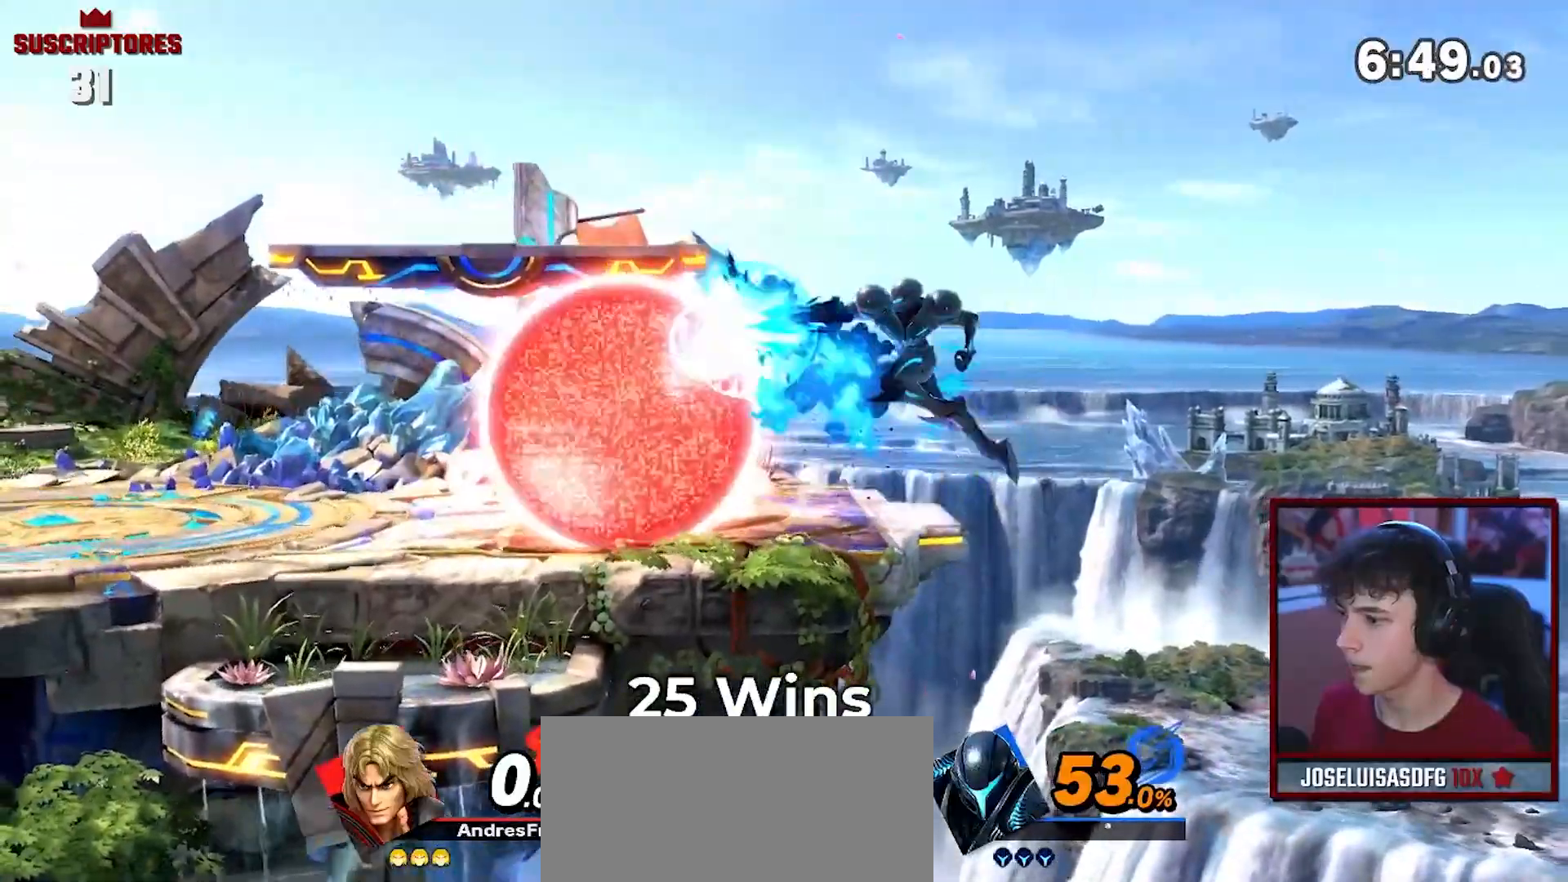
{"buttons": ["R1"], "left_stick": "center", "right_stick": "center", "events": []}
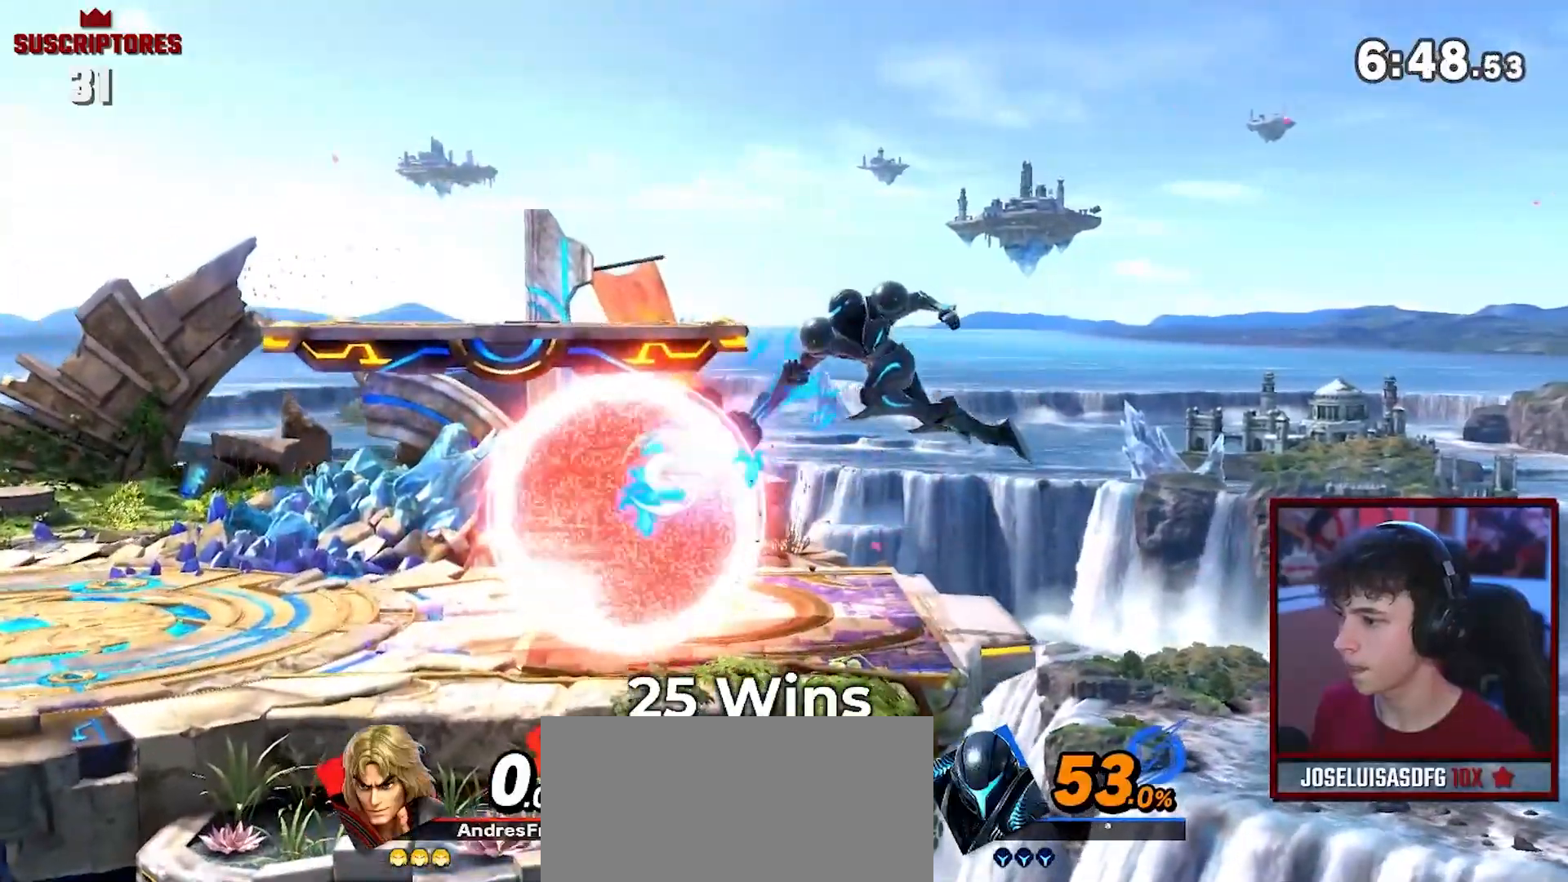
{"buttons": ["B"], "left_stick": "center", "right_stick": "center", "events": [[17, "R1", "up"], [83, "left_stick", "down"], [117, "A", "down"], [183, "A", "up"], [267, "left_stick", "center"], [433, "B", "down"]]}
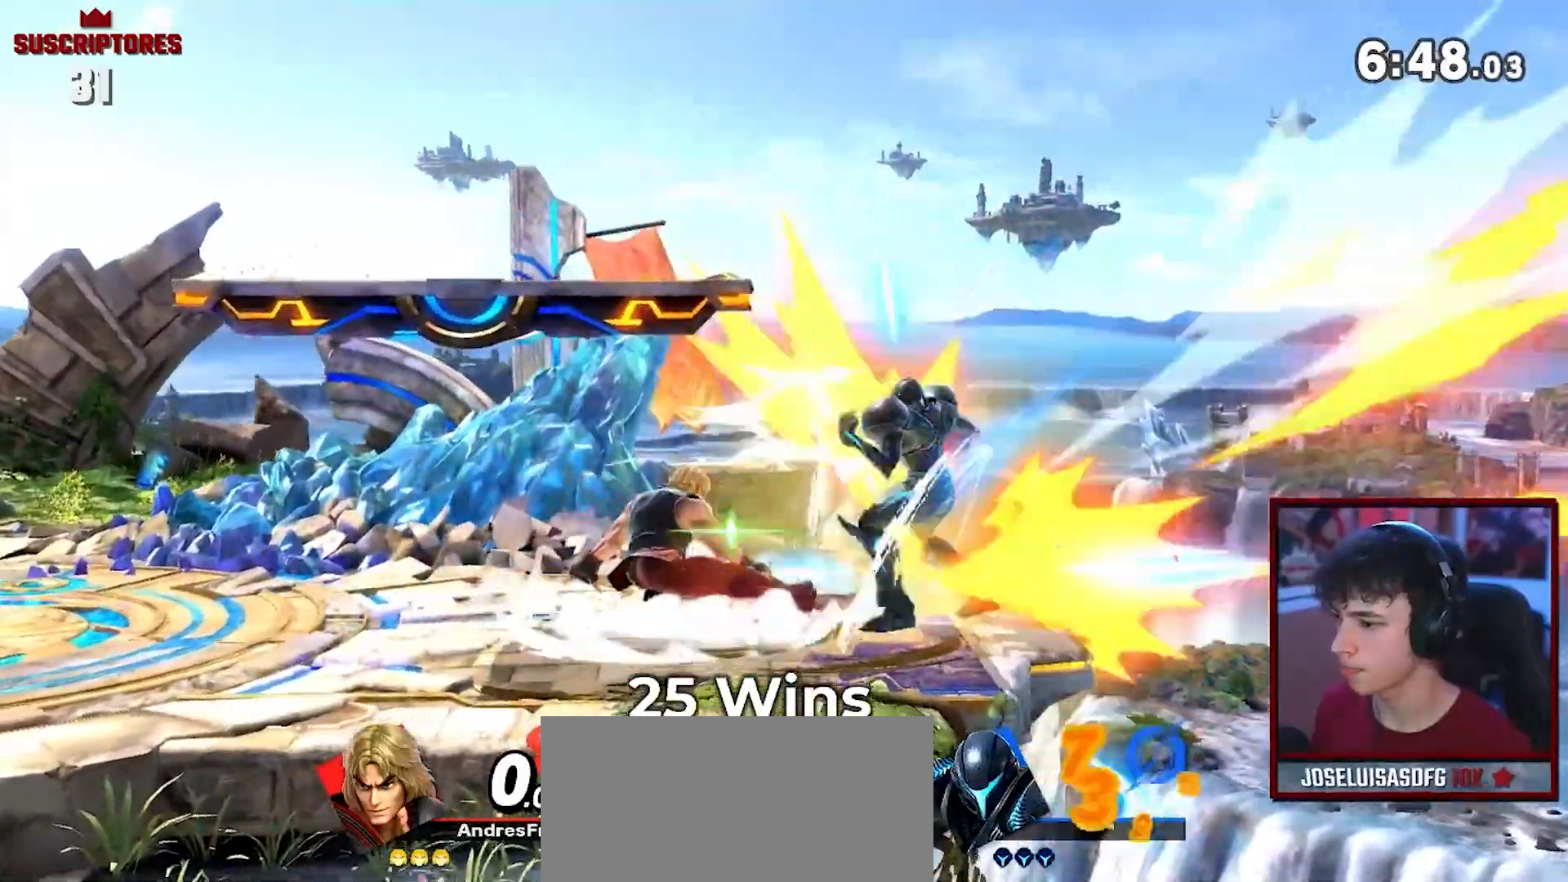
{"buttons": ["B"], "left_stick": "right", "right_stick": "center", "events": [[217, "left_stick", "right"]]}
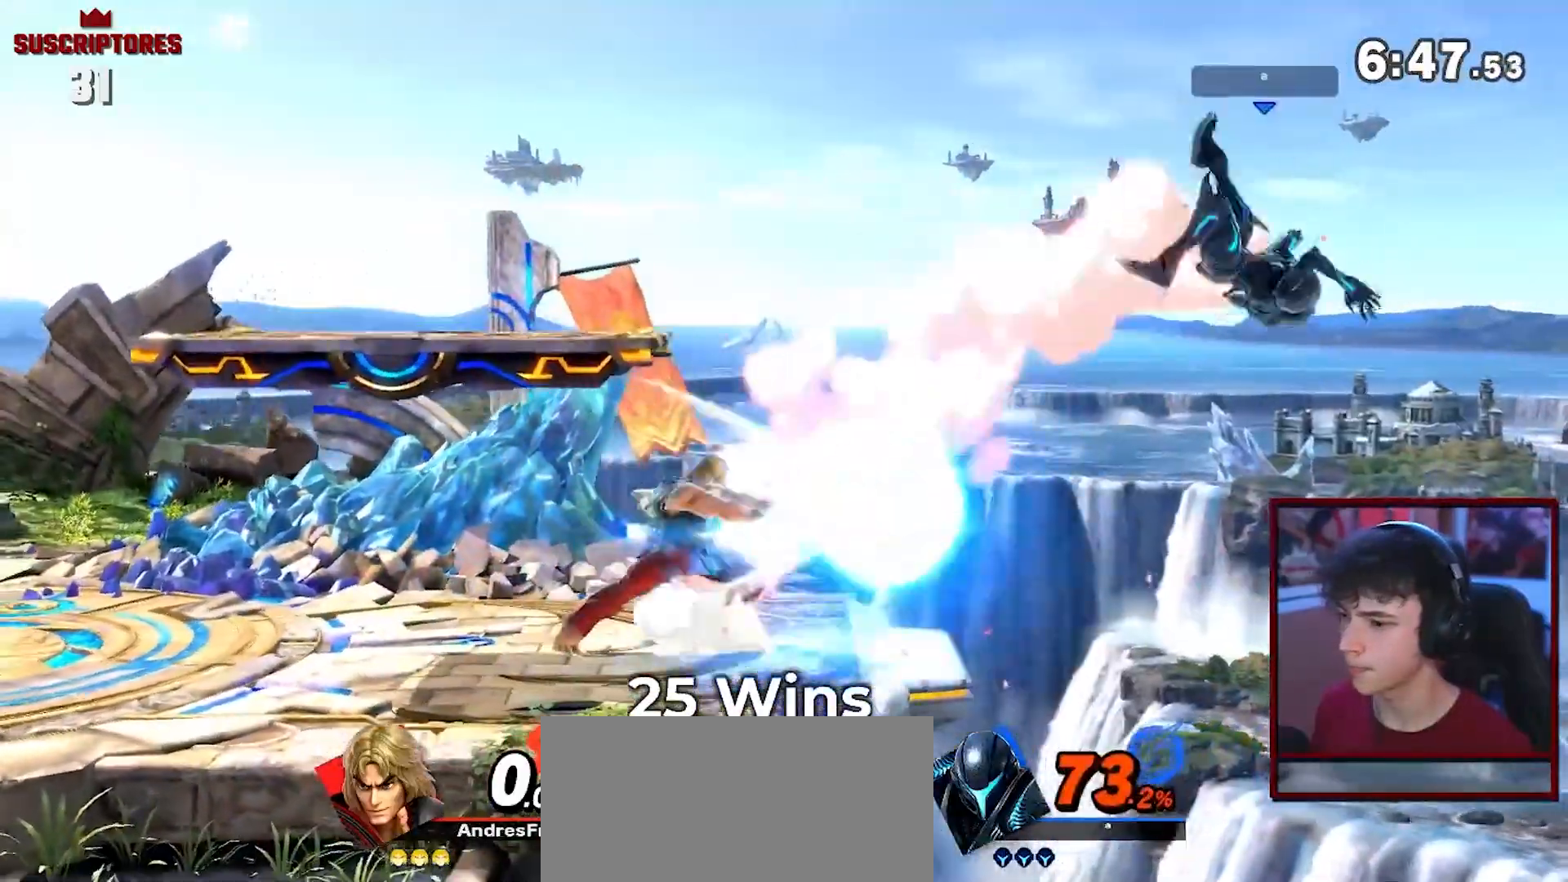
{"buttons": [], "left_stick": "center", "right_stick": "center", "events": [[467, "B", "up"], [467, "left_stick", "center"]]}
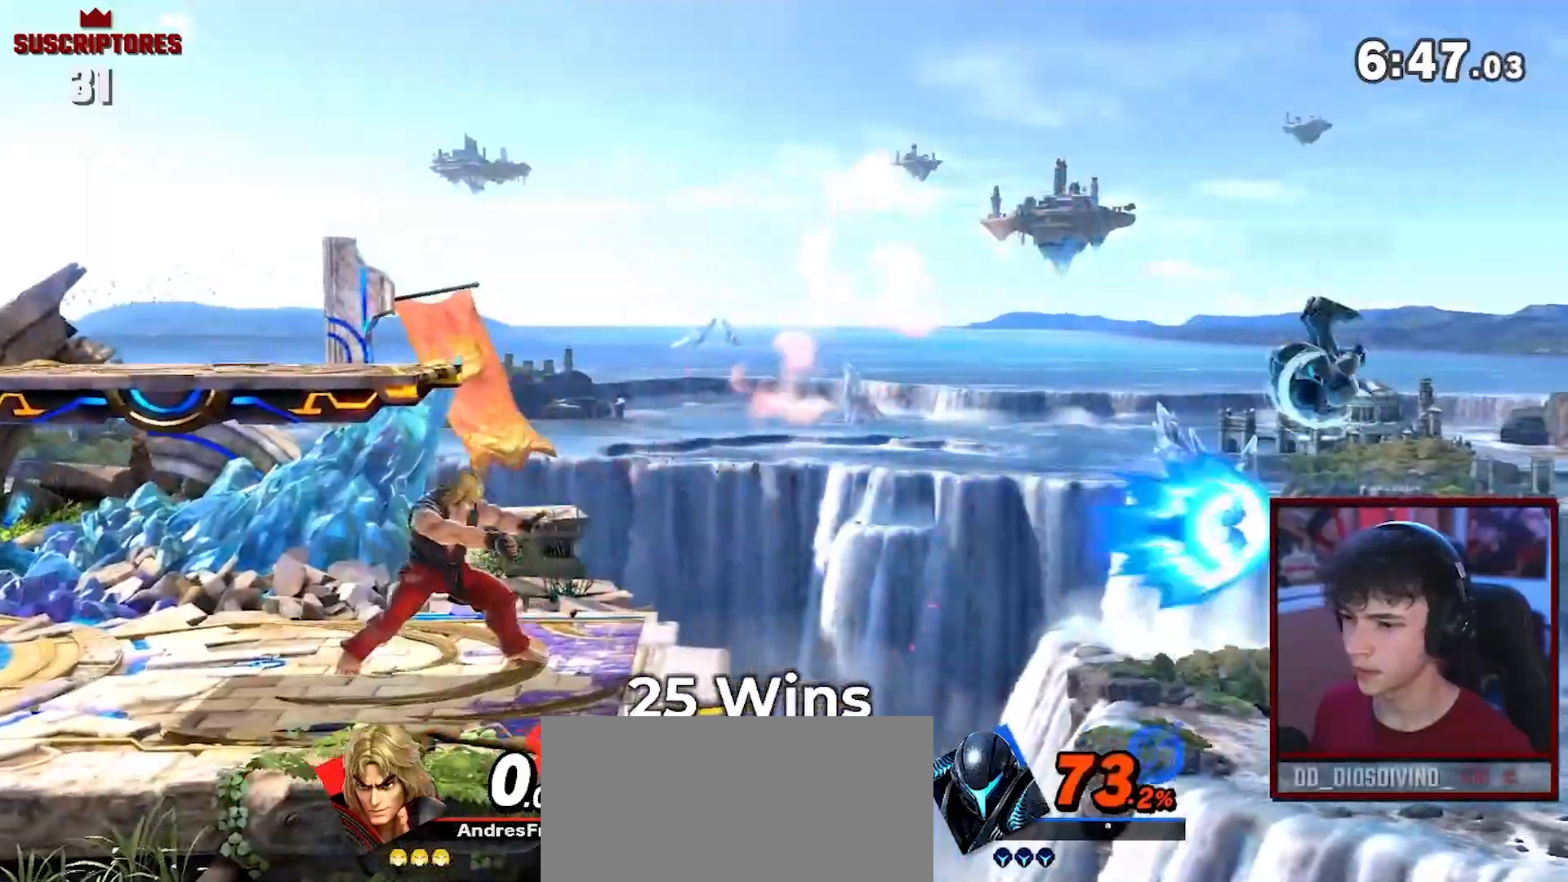
{"buttons": ["A"], "left_stick": "center", "right_stick": "center"}
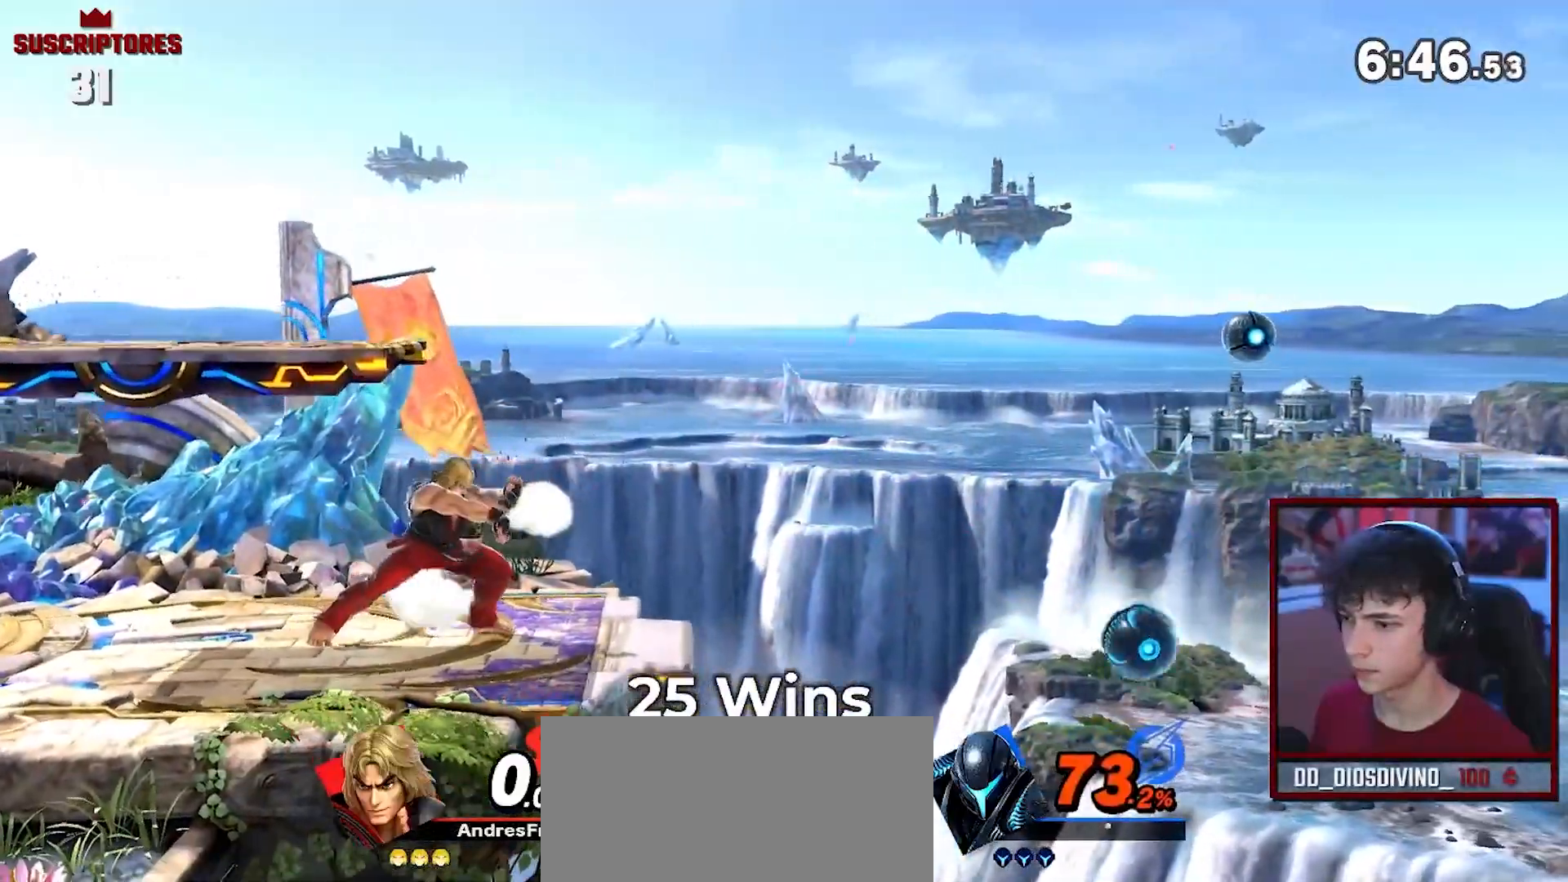
{"buttons": ["A"], "left_stick": "center", "right_stick": "center", "events": [[17, "A", "up"], [500, "A", "down"]]}
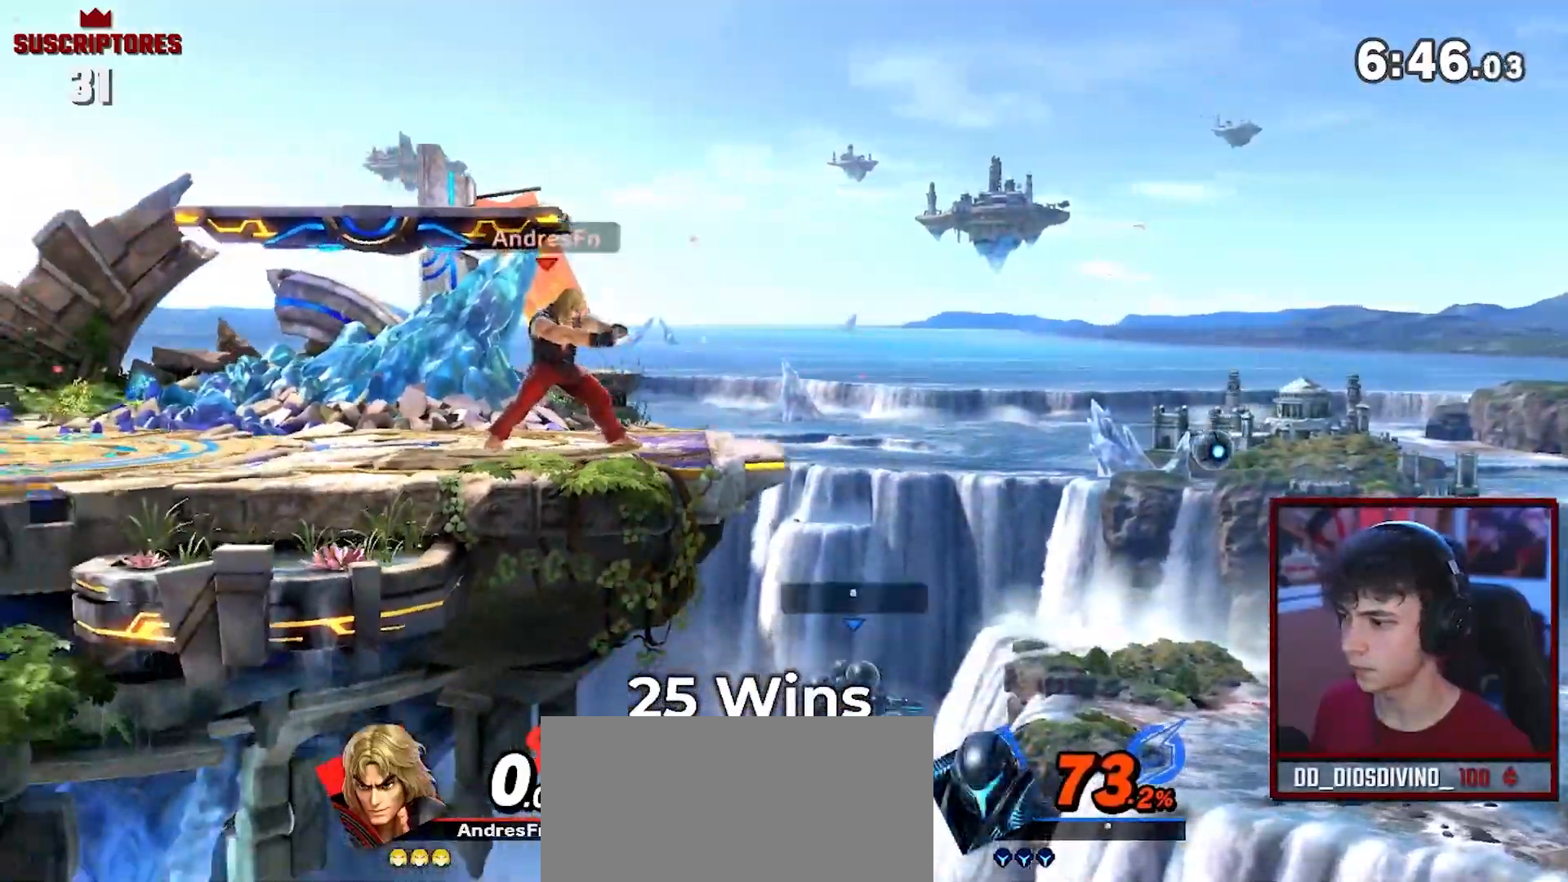
{"buttons": [], "left_stick": "center", "right_stick": "center", "events": [[83, "A", "up"], [83, "left_stick", "up-right"], [217, "left_stick", "center"]]}
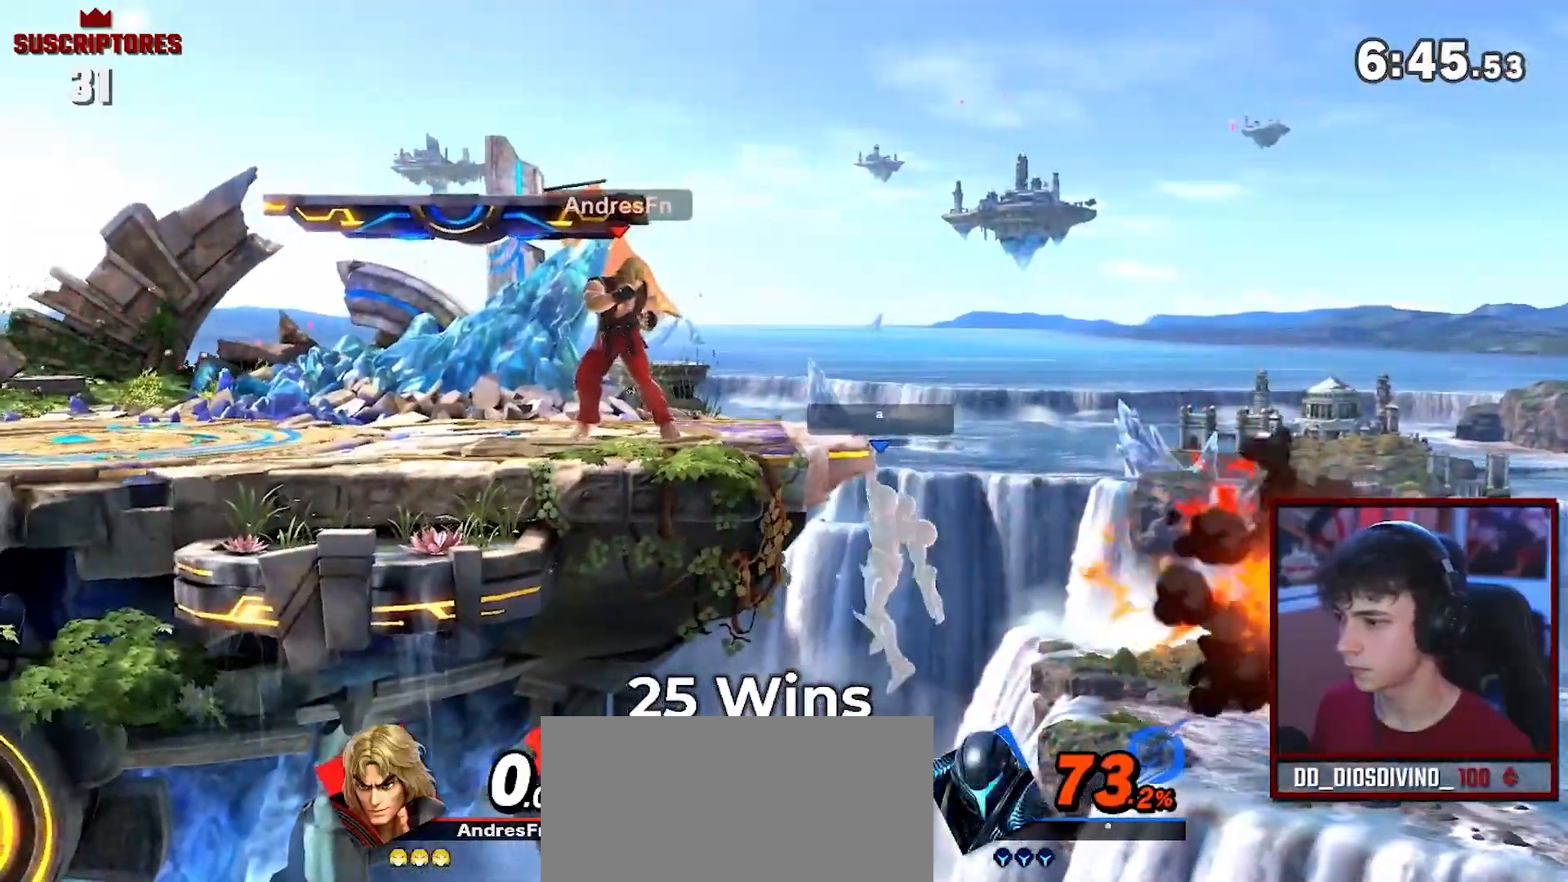
{"buttons": [], "left_stick": "down", "right_stick": "down", "events": [[50, "R1", "down"], [400, "R1", "up"], [467, "left_stick", "down"], [483, "right_stick", "down"]]}
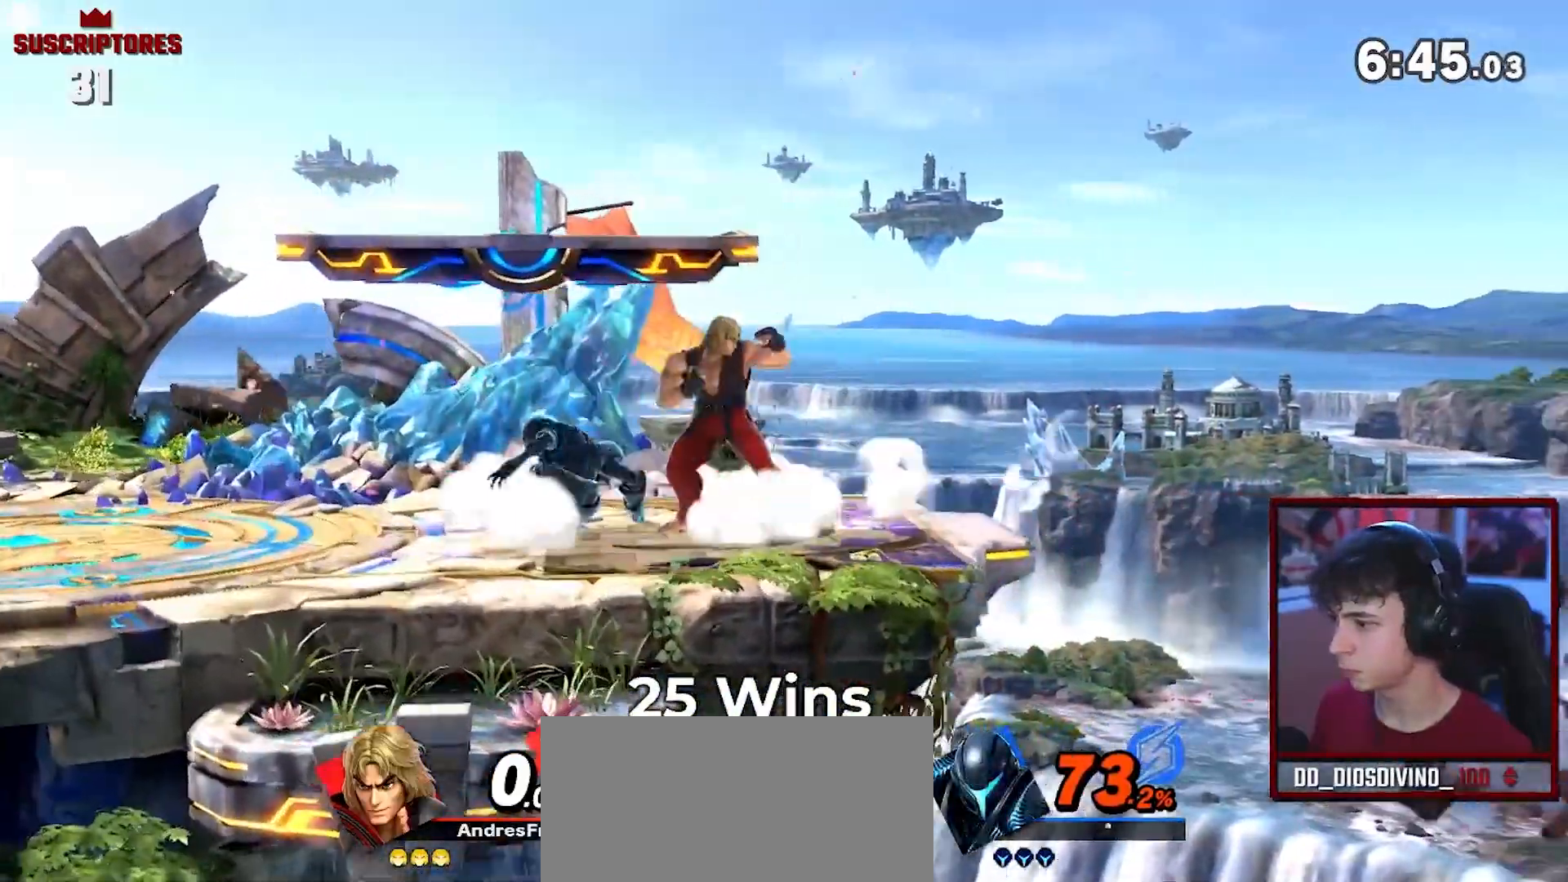
{"buttons": [], "left_stick": "down", "right_stick": "center", "events": [[17, "A", "down"], [17, "right_stick", "center"], [33, "A", "up"], [83, "A", "down"], [183, "A", "up"], [267, "A", "down"], [300, "A", "up"], [317, "A", "down"], [500, "A", "up"]]}
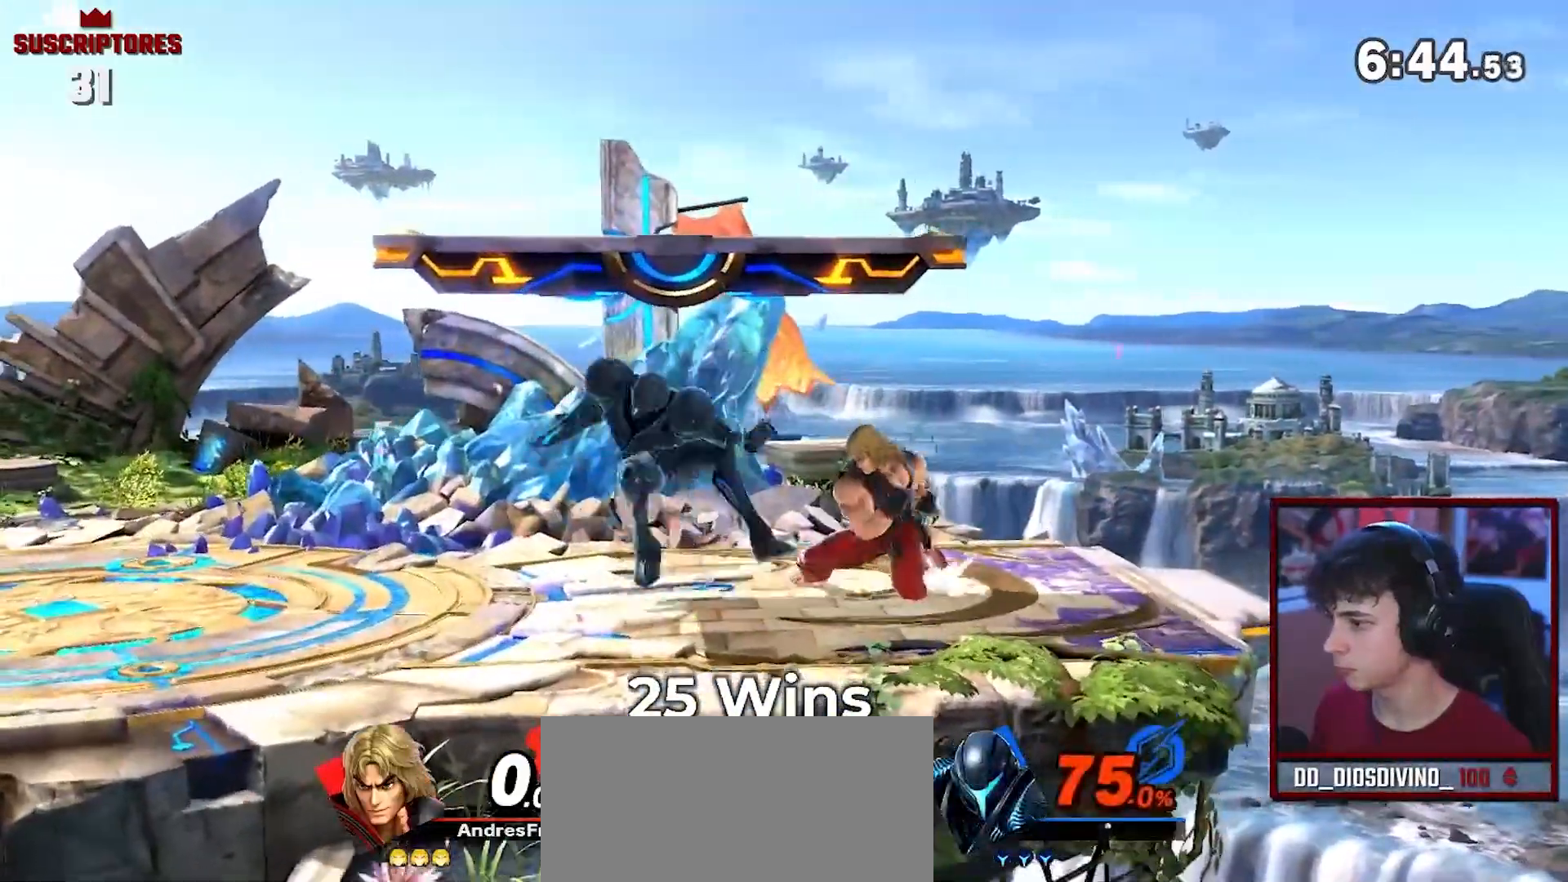
{"buttons": [], "left_stick": "center", "right_stick": "center", "events": [[150, "A", "down"], [217, "A", "up"], [333, "left_stick", "center"]]}
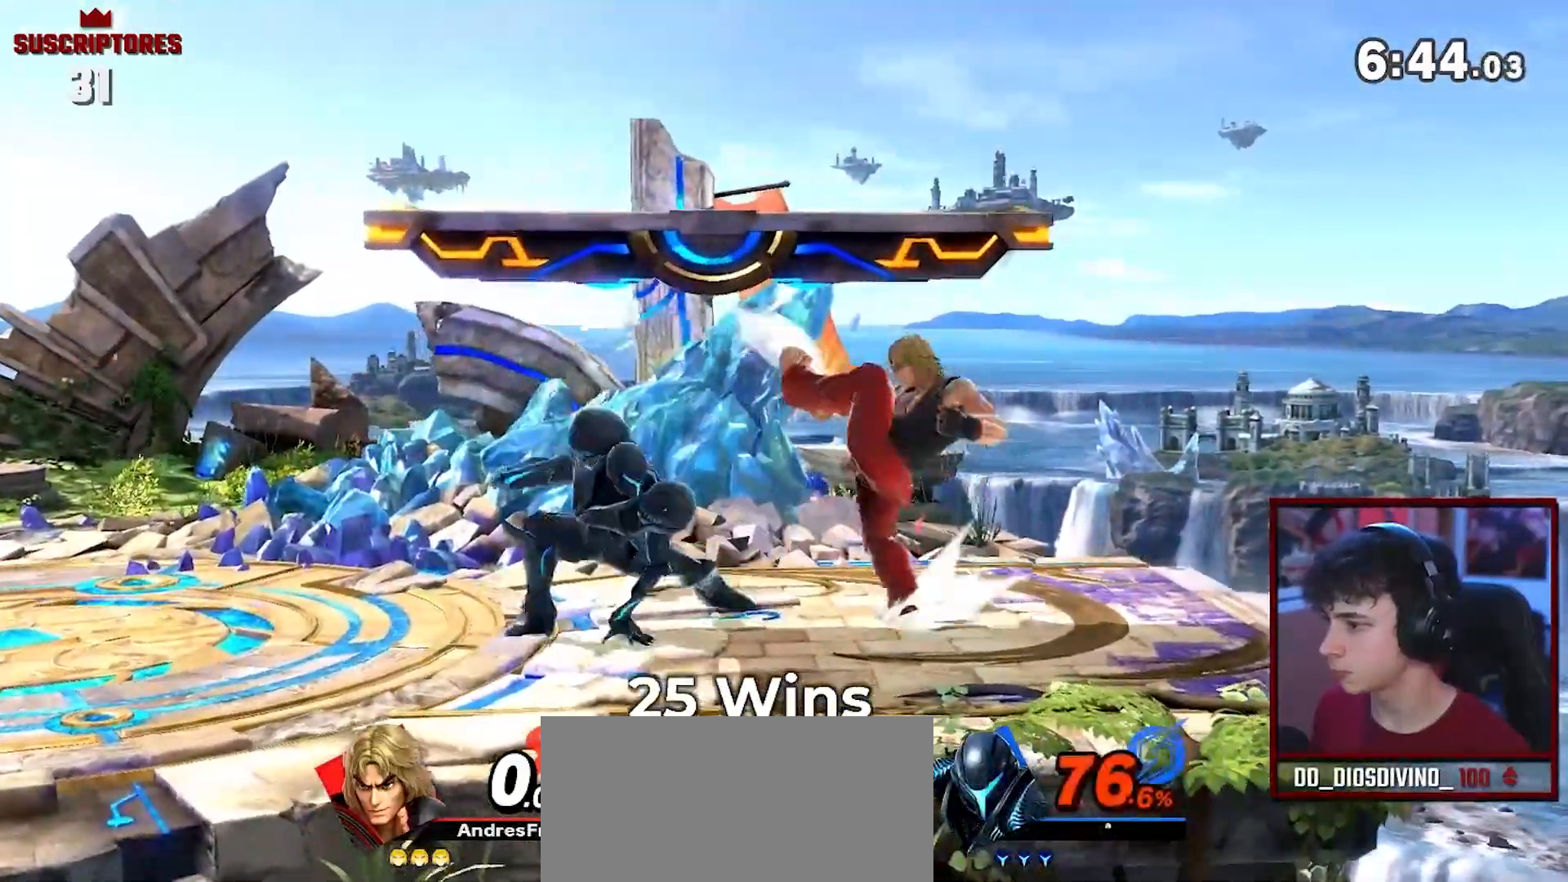
{"buttons": [], "left_stick": "left", "right_stick": "center", "events": [[417, "Z", "down"], [467, "Z", "up"], [467, "left_stick", "left"]]}
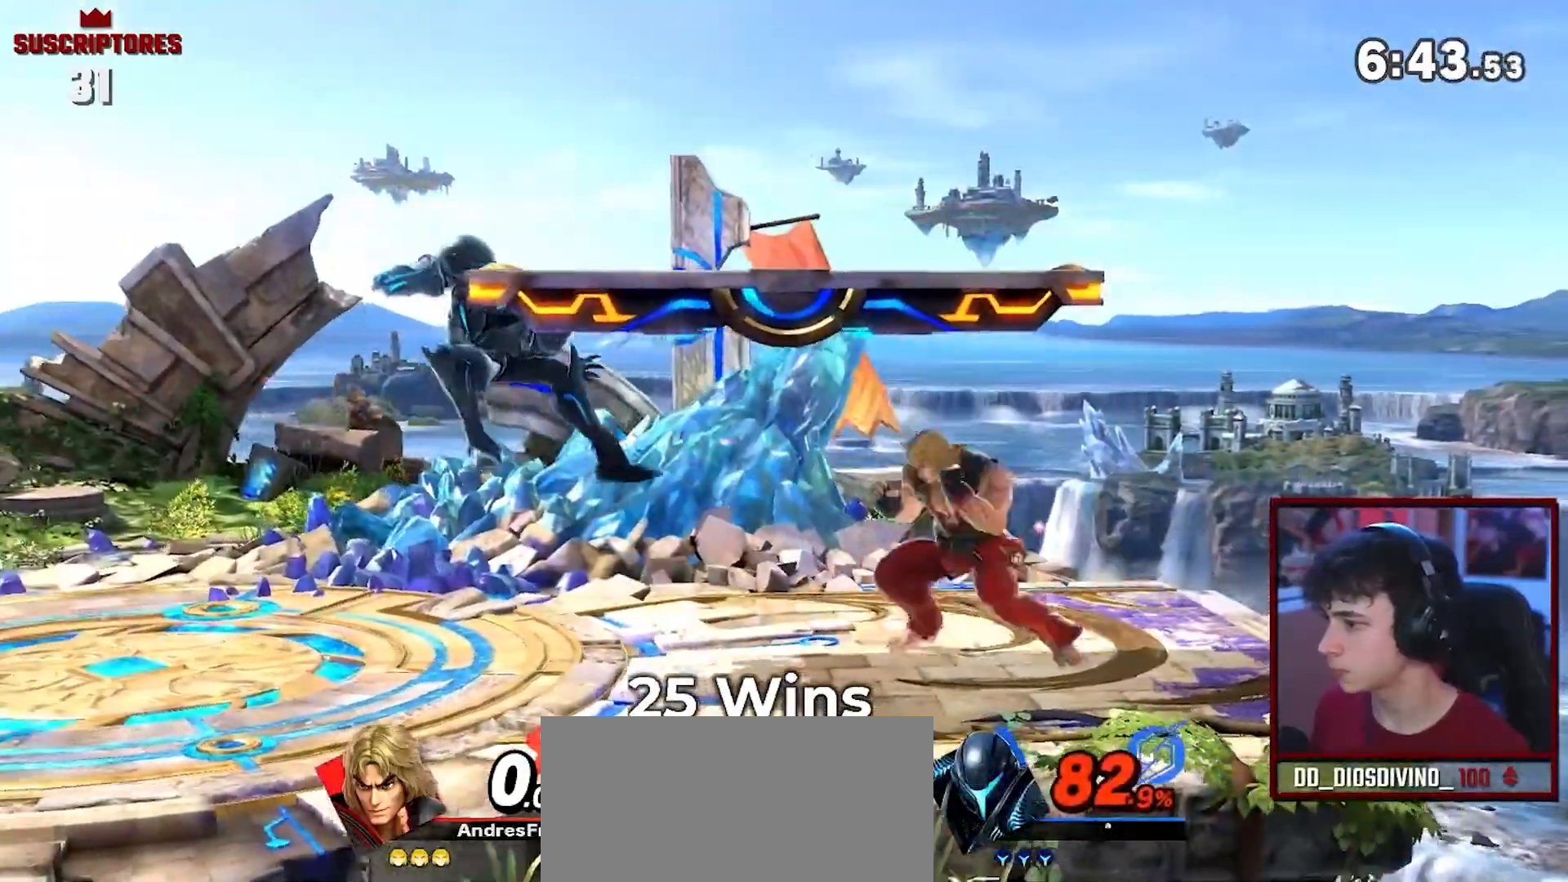
{"buttons": [], "left_stick": "center", "right_stick": "down-left", "events": [[467, "left_stick", "center"], [500, "right_stick", "down-left"]]}
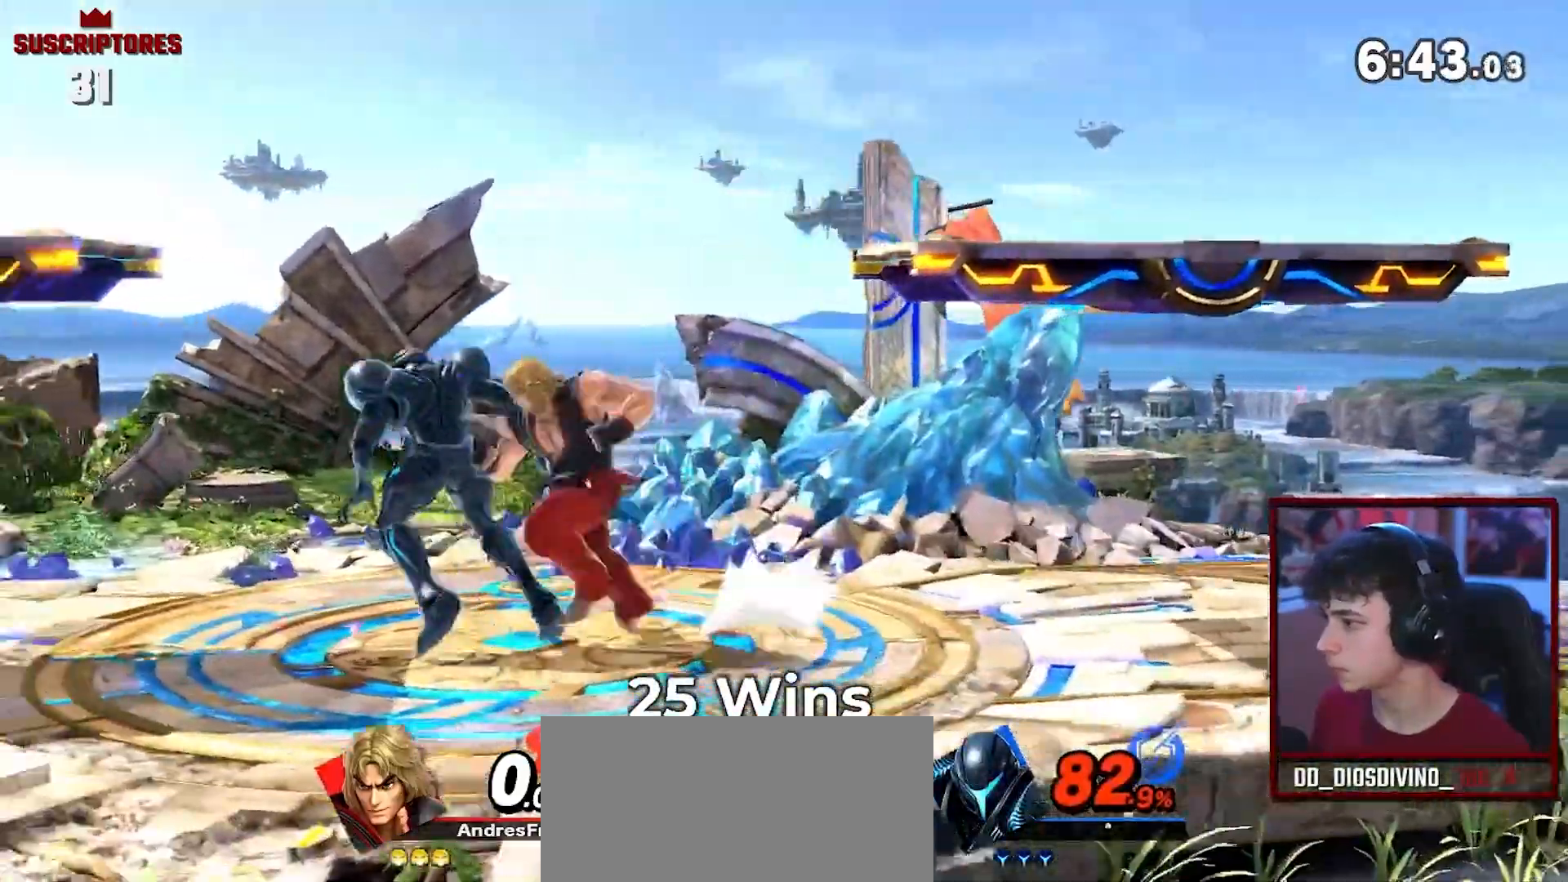
{"buttons": [], "left_stick": "left", "right_stick": "center", "events": [[33, "left_stick", "down"], [50, "right_stick", "center"], [150, "A", "down"], [233, "A", "up"], [300, "A", "down"], [333, "A", "up"], [433, "left_stick", "left"]]}
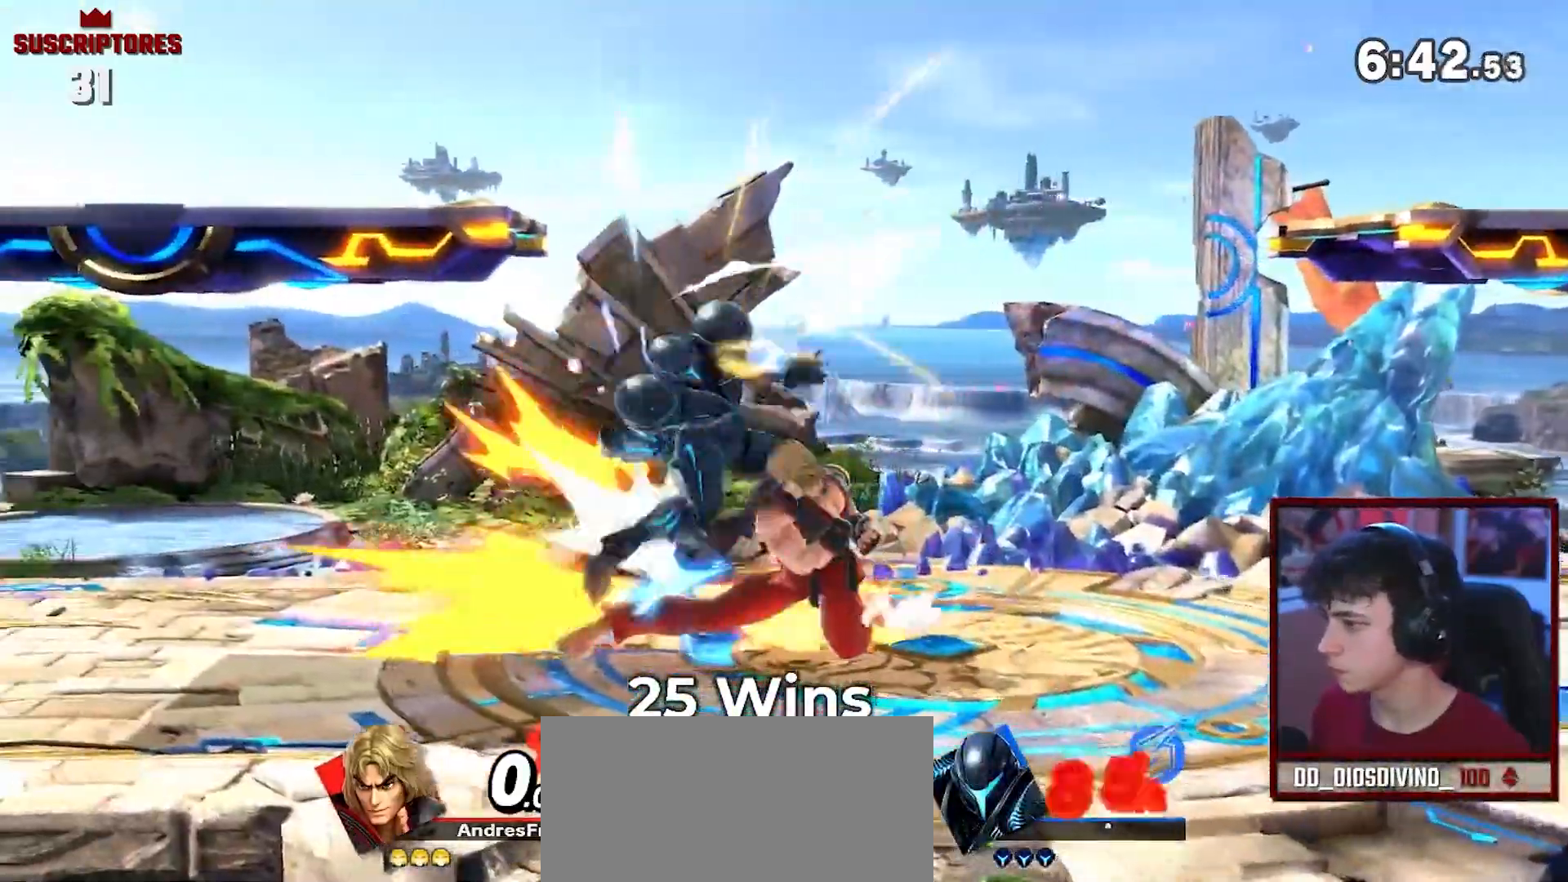
{"buttons": ["A"], "left_stick": "left", "right_stick": "center", "events": [[17, "left_stick", "down"], [117, "A", "down"], [117, "left_stick", "left"]]}
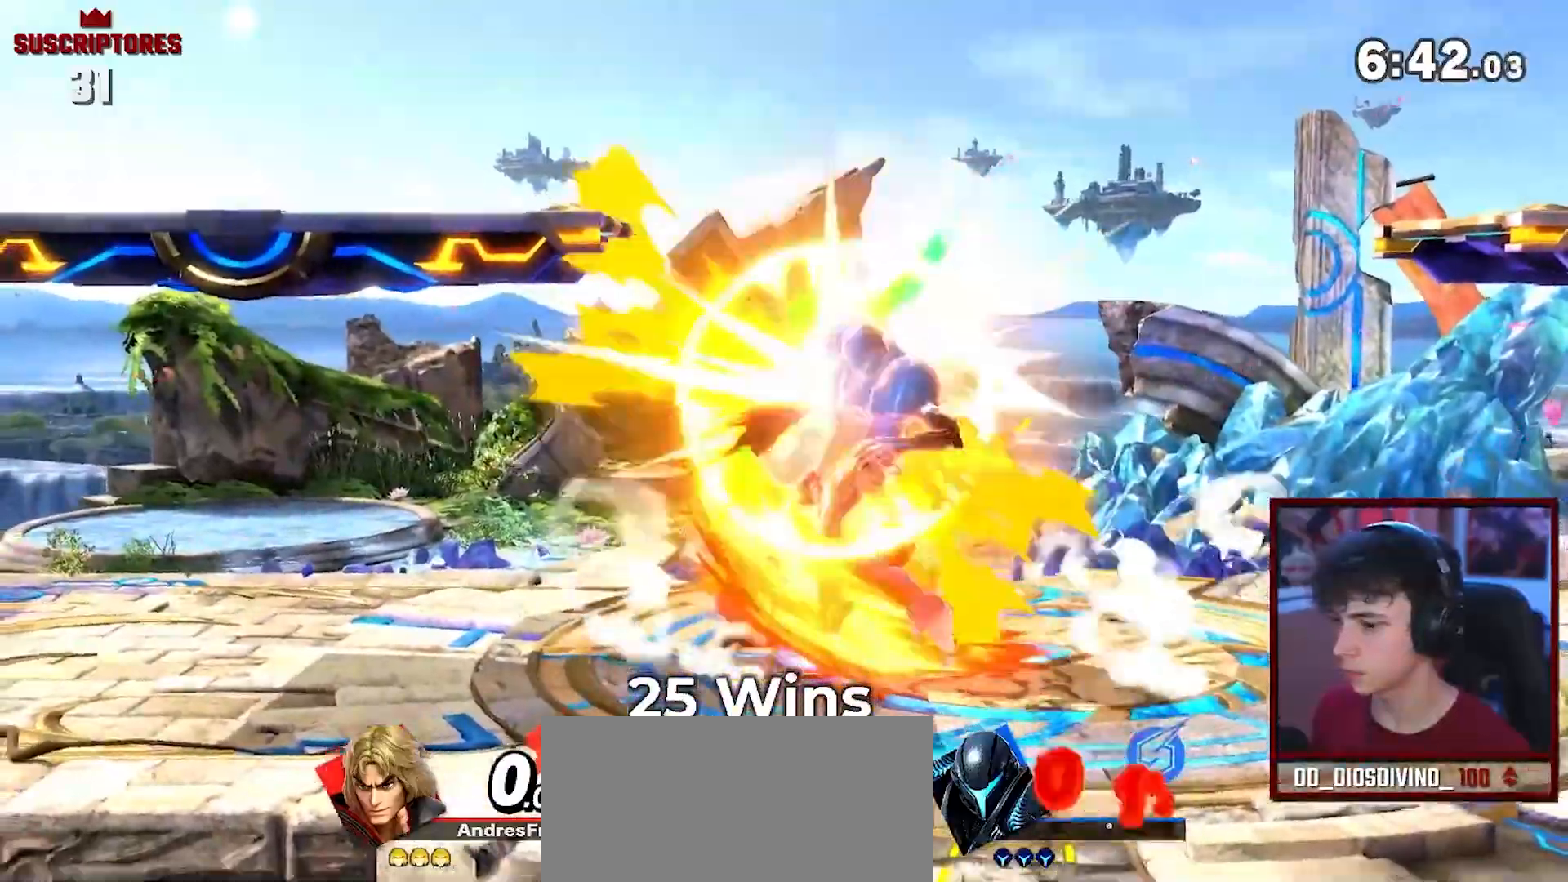
{"buttons": ["A"], "left_stick": "center", "right_stick": "center", "events": [[83, "left_stick", "center"], [117, "A", "up"], [500, "A", "down"]]}
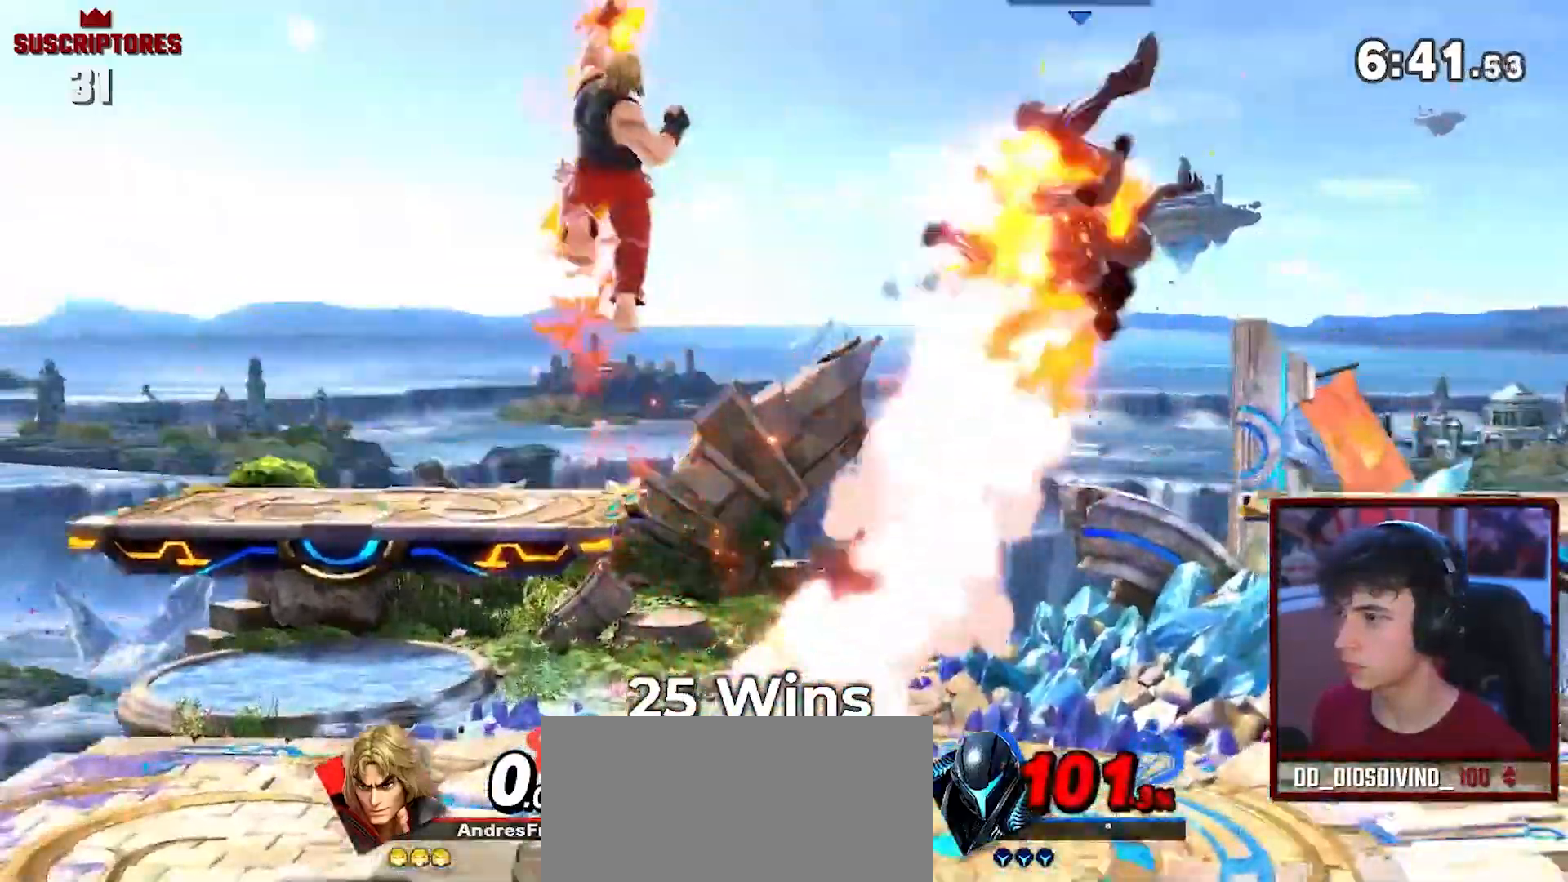
{"buttons": [], "left_stick": "right", "right_stick": "center", "events": [[133, "A", "up"], [183, "A", "down"], [433, "A", "up"], [500, "left_stick", "right"]]}
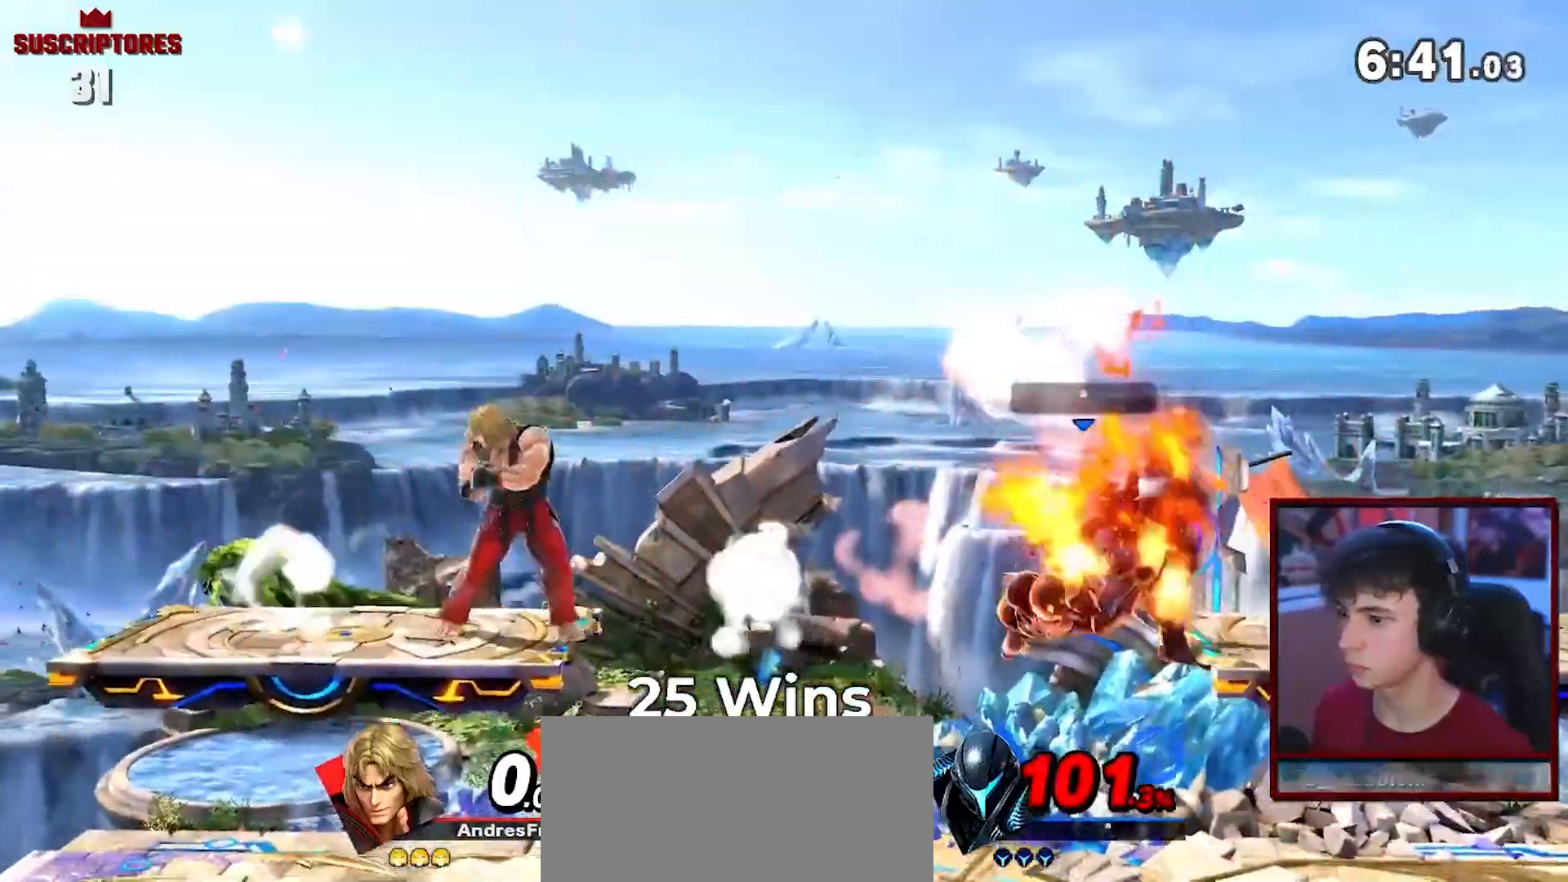
{"buttons": ["A"], "left_stick": "down", "right_stick": "center", "events": [[250, "left_stick", "down"], [350, "left_stick", "center"], [433, "left_stick", "down"], [467, "A", "down"]]}
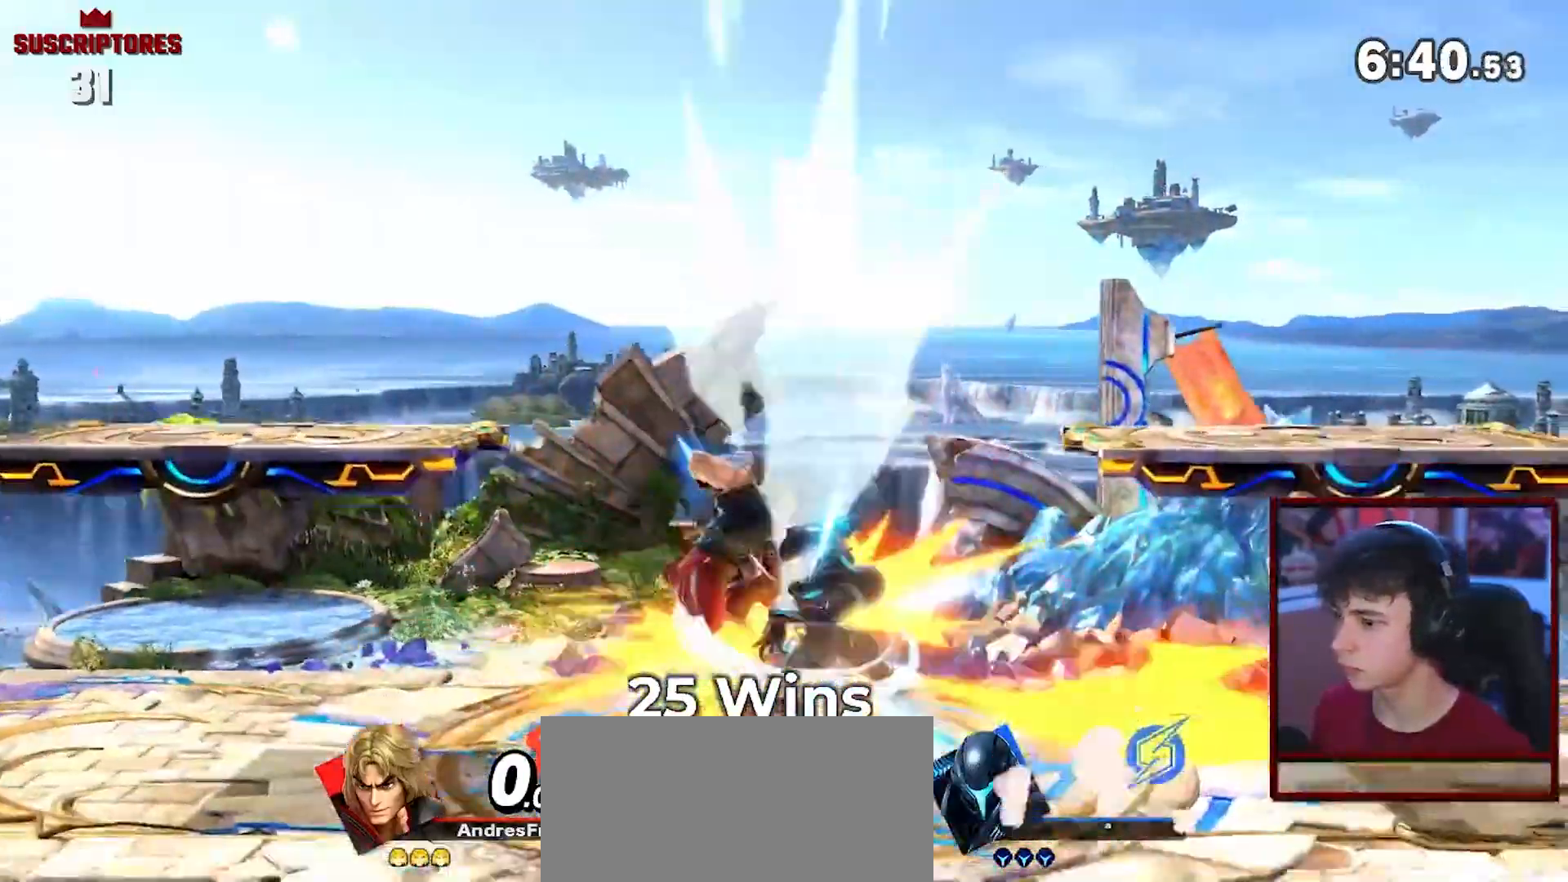
{"buttons": ["A"], "left_stick": "center", "right_stick": "center", "events": [[17, "A", "up"], [33, "left_stick", "center"], [83, "left_stick", "down"], [217, "left_stick", "center"], [367, "A", "down"]]}
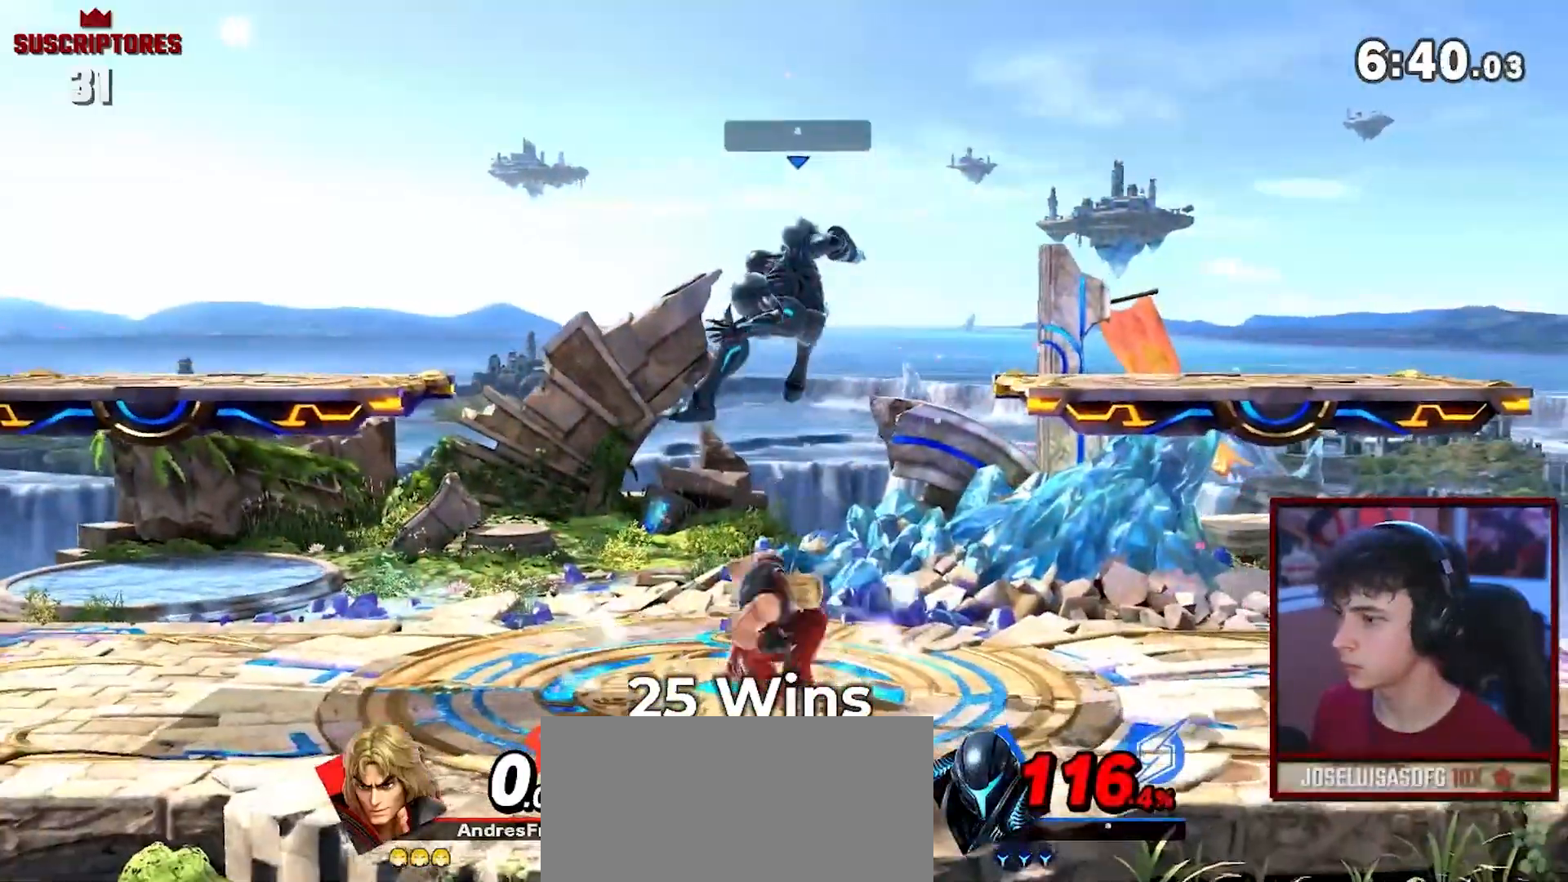
{"buttons": ["A"], "left_stick": "left", "right_stick": "center", "events": [[117, "left_stick", "right"], [250, "A", "up"], [250, "left_stick", "down-left"], [300, "left_stick", "right"], [333, "A", "down"], [333, "B", "down"], [367, "left_stick", "up-left"], [433, "left_stick", "left"], [500, "B", "up"]]}
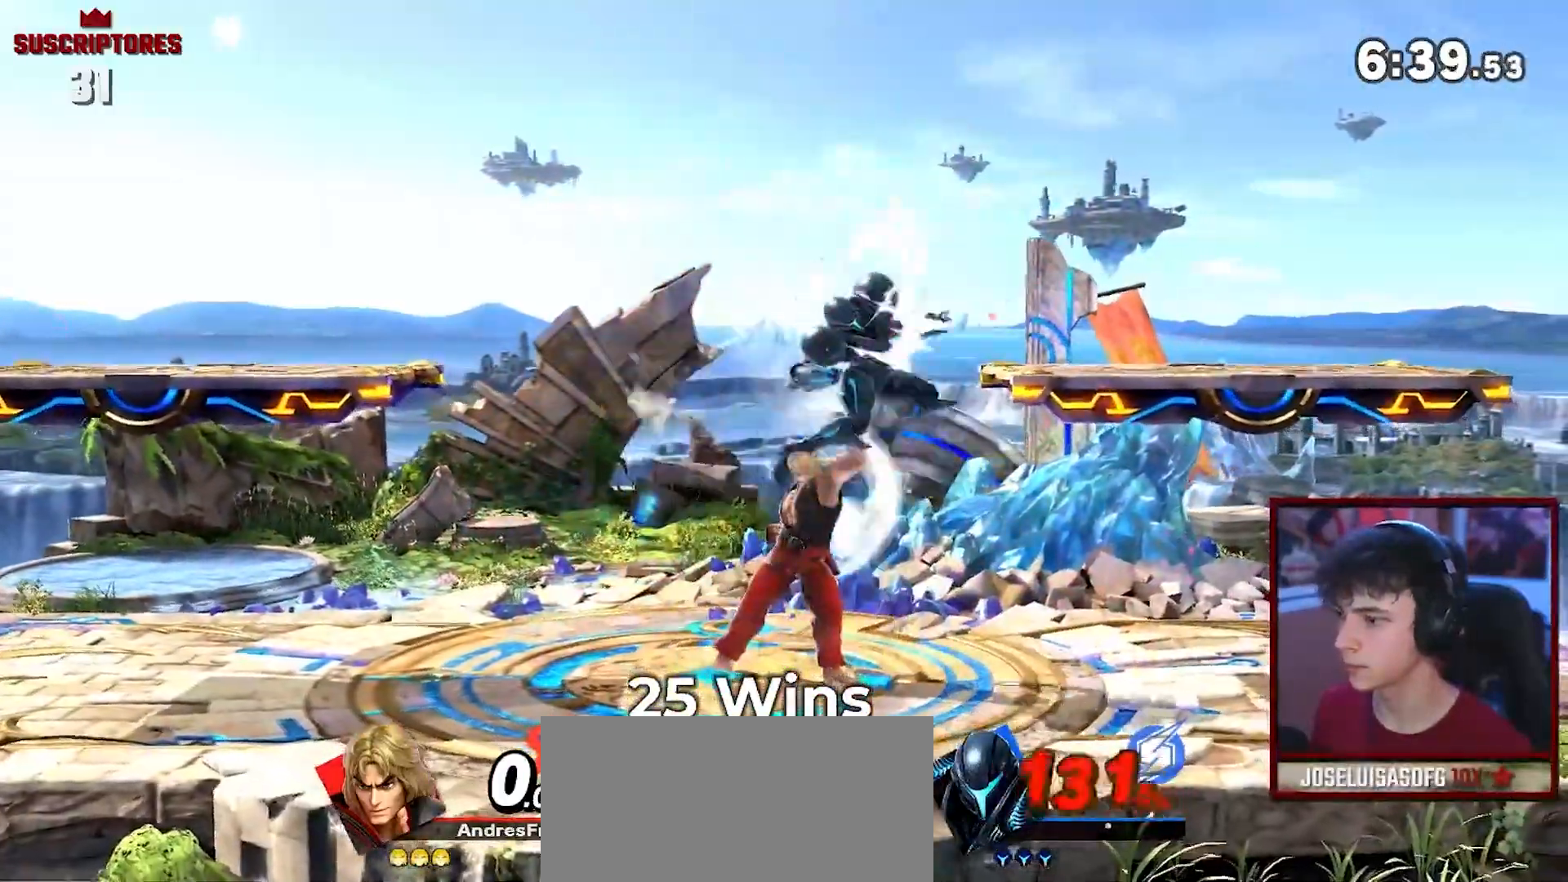
{"buttons": [], "left_stick": "left", "right_stick": "center", "events": [[367, "A", "up"]]}